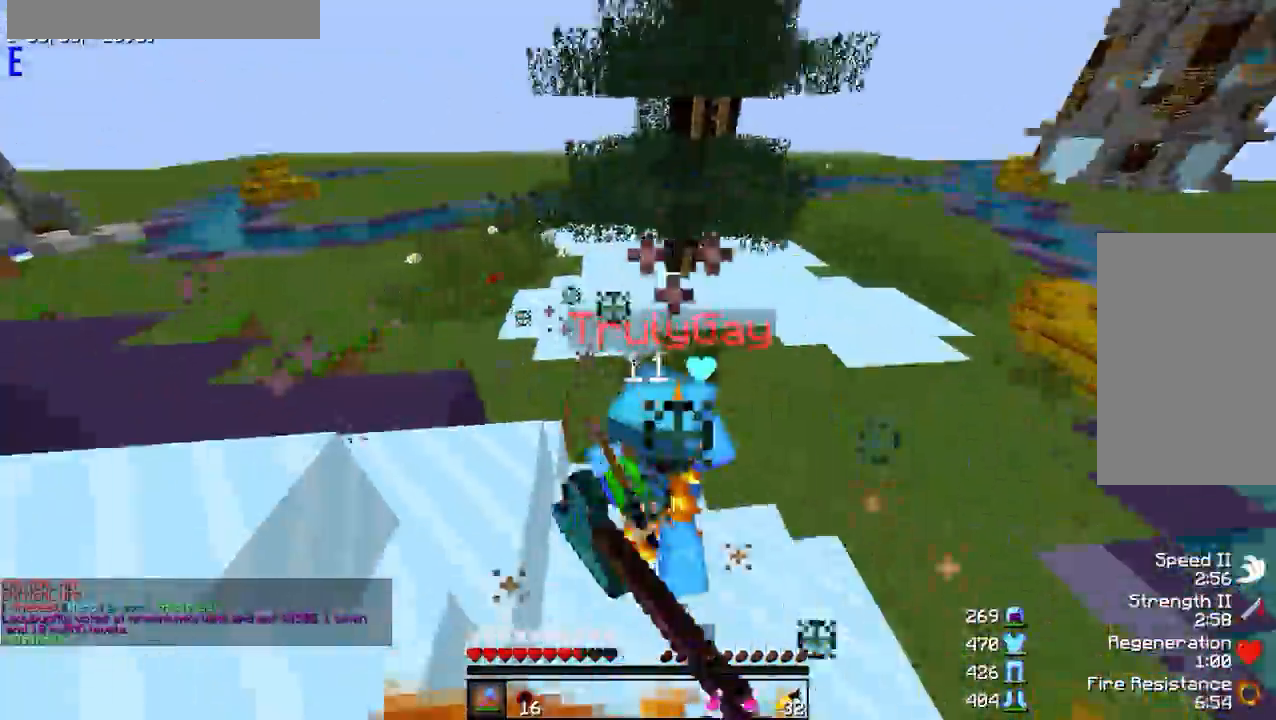
Gameplay with keyboard and mouse; each line is a JSON object with the keys and mouse buttons held at the frame after it. "events" lists presses ("down") and releases ("up") of "a", "d", "s", "w", "mouse_left" and "mouse_right" between this image and that frame as [ms after this image, input, new state], when the widget could be followed in between. "mouse_left", "mouse_right" = the "left", "right" buttons of the "mouse" list. No other keys are recorded. Fast repeated clicks can show as one long hold. Mouse movement is not recorded.
{"keys": ["a"], "mouse": [], "events": [[51, "mouse_left", "down"], [134, "mouse_left", "up"], [201, "mouse_left", "down"], [284, "mouse_left", "up"], [368, "mouse_left", "down"], [434, "w", "up"], [451, "mouse_left", "up"]]}
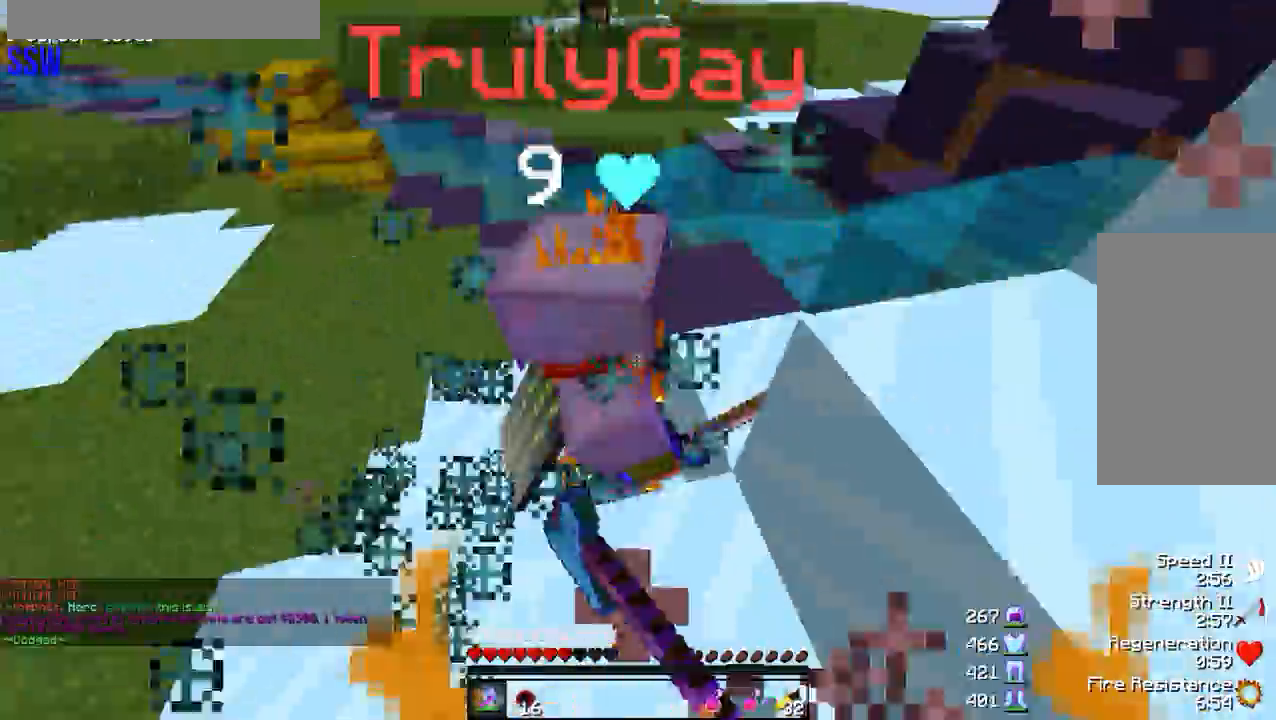
{"keys": ["a", "w"], "mouse": ["left"], "events": [[17, "mouse_left", "down"], [33, "w", "down"], [100, "mouse_left", "up"], [117, "w", "up"], [167, "mouse_left", "down"], [267, "mouse_left", "up"], [334, "mouse_left", "down"], [367, "w", "down"], [434, "mouse_left", "up"], [484, "mouse_left", "down"]]}
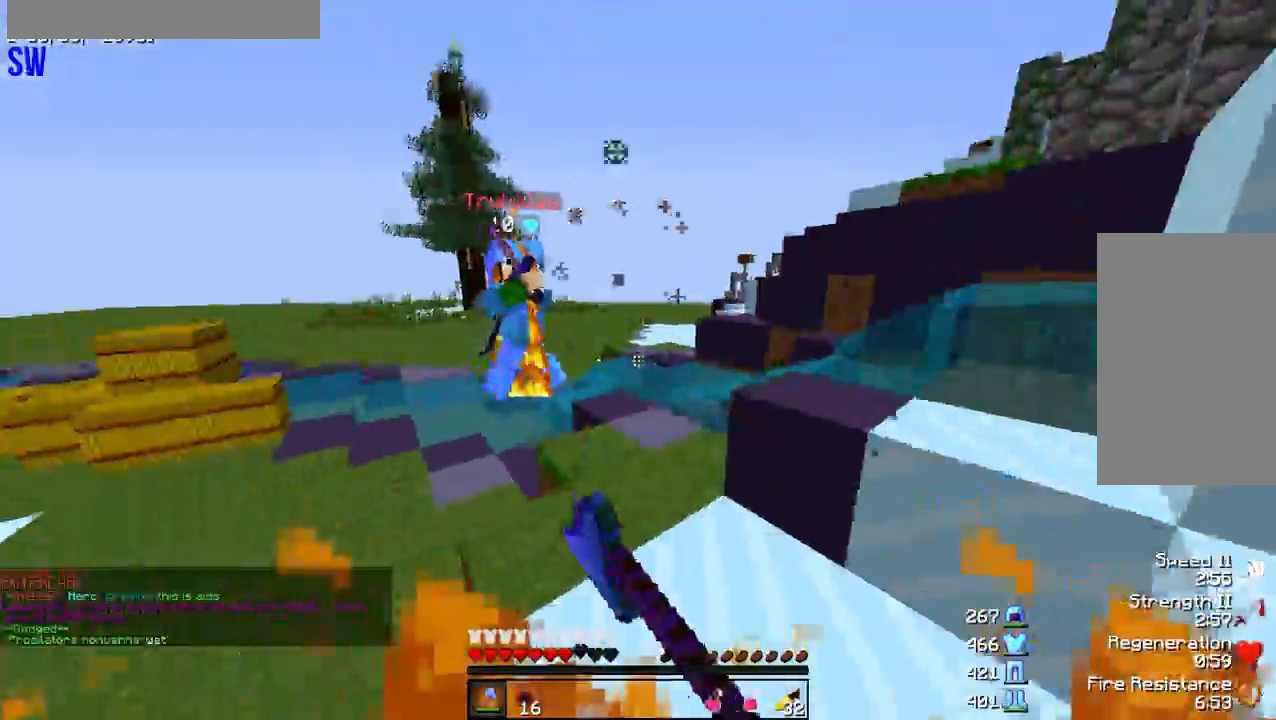
{"keys": ["w"], "mouse": [], "events": [[83, "mouse_left", "up"], [100, "a", "up"], [150, "mouse_left", "down"], [266, "mouse_left", "up"], [350, "mouse_left", "down"], [450, "mouse_left", "up"]]}
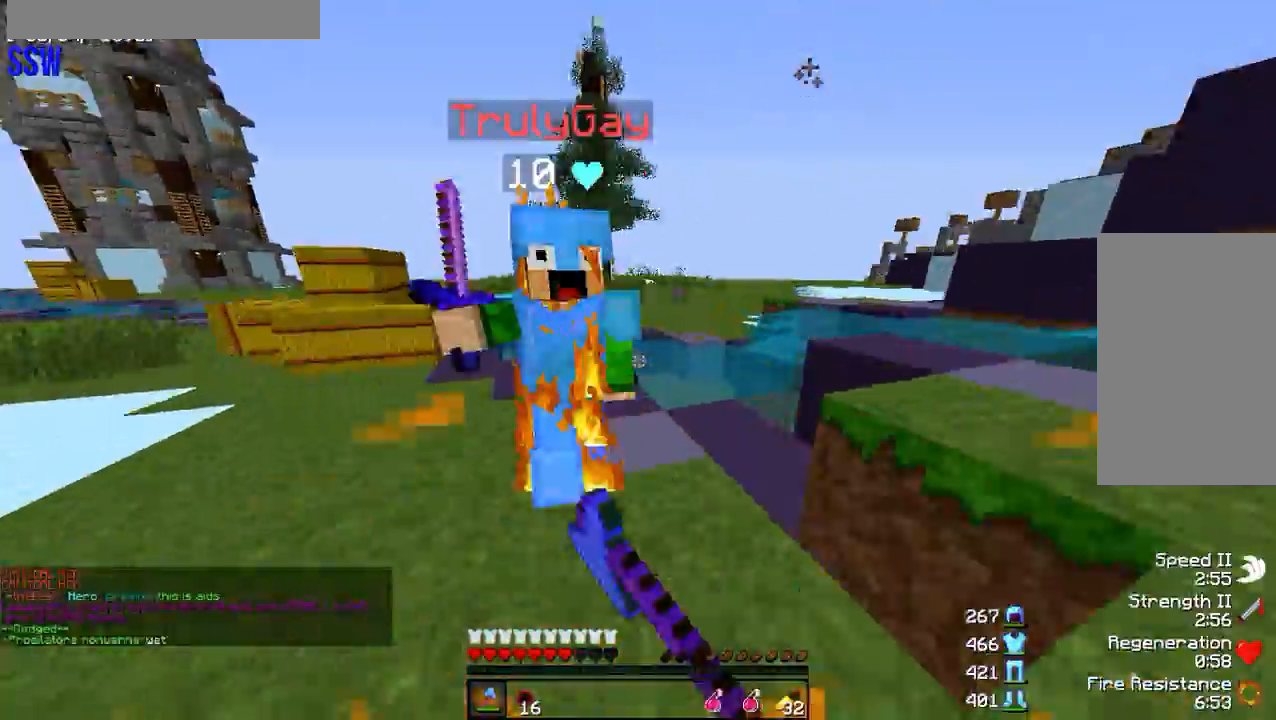
{"keys": ["w"], "mouse": ["left"], "events": [[17, "mouse_left", "down"], [33, "d", "down"], [100, "d", "up"], [100, "mouse_left", "up"], [167, "mouse_left", "down"], [184, "w", "up"], [200, "d", "down"], [250, "mouse_left", "up"], [317, "mouse_left", "down"], [400, "mouse_left", "up"], [417, "w", "down"], [467, "mouse_left", "down"], [500, "d", "up"]]}
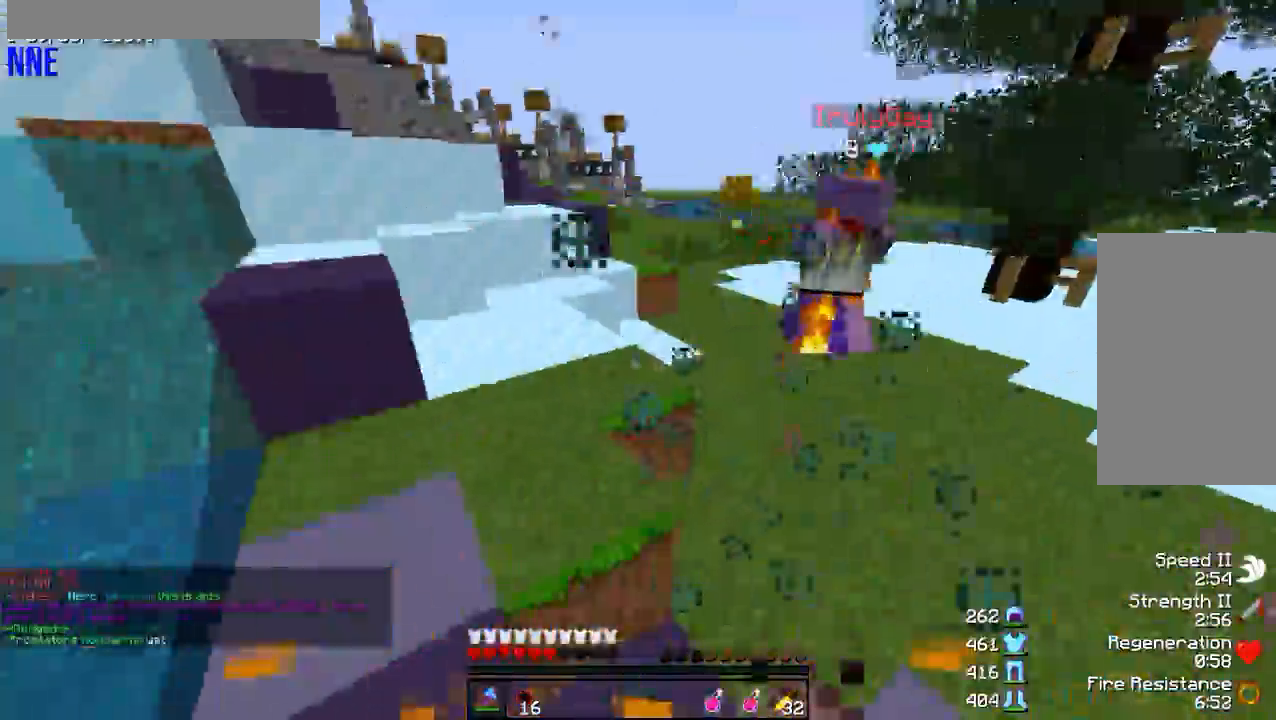
{"keys": ["d", "w"], "mouse": [], "events": [[84, "mouse_left", "up"], [151, "mouse_left", "down"], [234, "mouse_left", "up"], [284, "d", "down"]]}
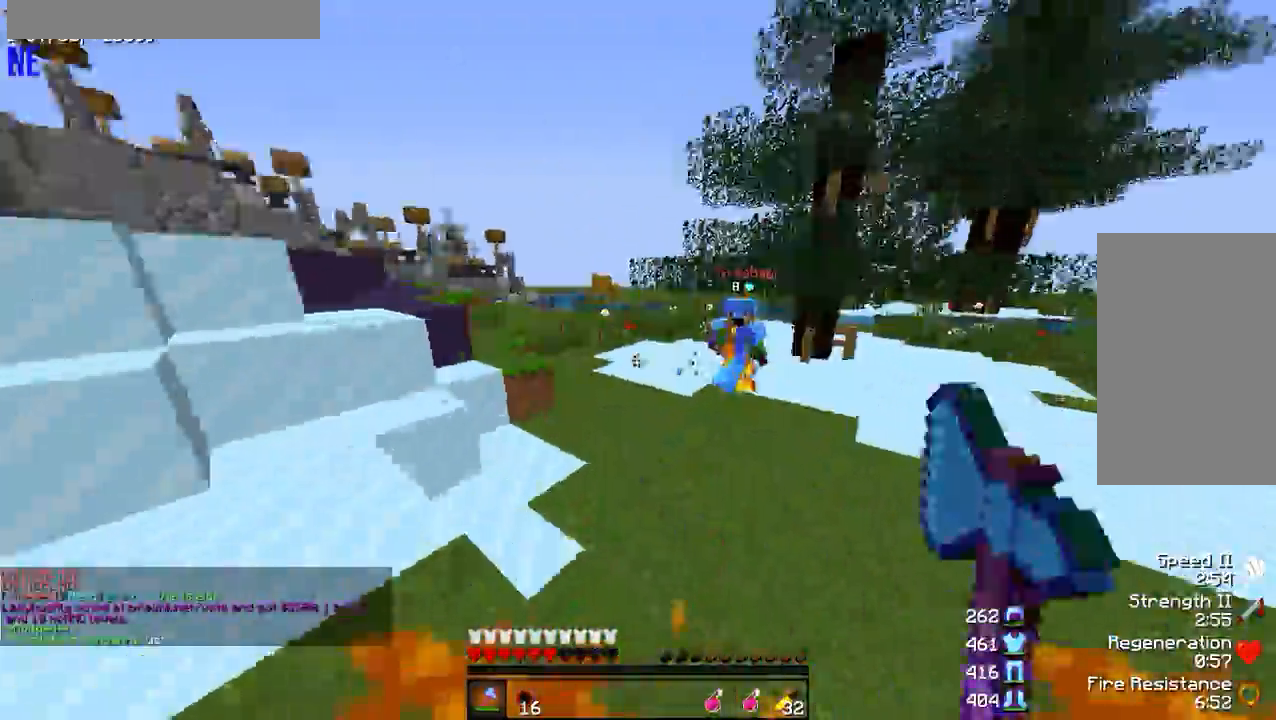
{"keys": ["w"], "mouse": ["left"], "events": [[184, "mouse_left", "down"], [251, "mouse_left", "up"], [317, "d", "up"], [334, "mouse_left", "down"], [417, "mouse_left", "up"], [501, "mouse_left", "down"]]}
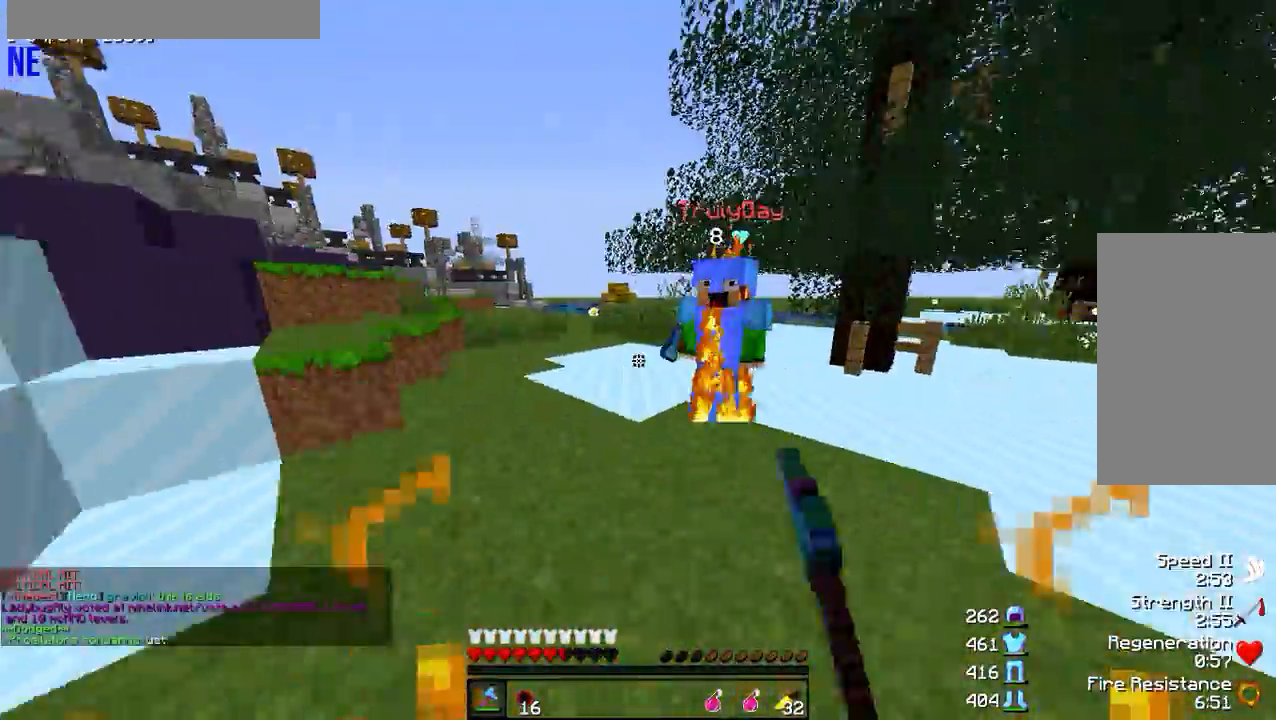
{"keys": ["d", "w"], "mouse": [], "events": [[17, "d", "down"], [83, "mouse_left", "up"], [117, "d", "up"], [167, "mouse_left", "down"], [283, "mouse_left", "up"], [333, "w", "up"], [350, "mouse_left", "down"], [367, "d", "down"], [467, "mouse_left", "up"], [500, "w", "down"]]}
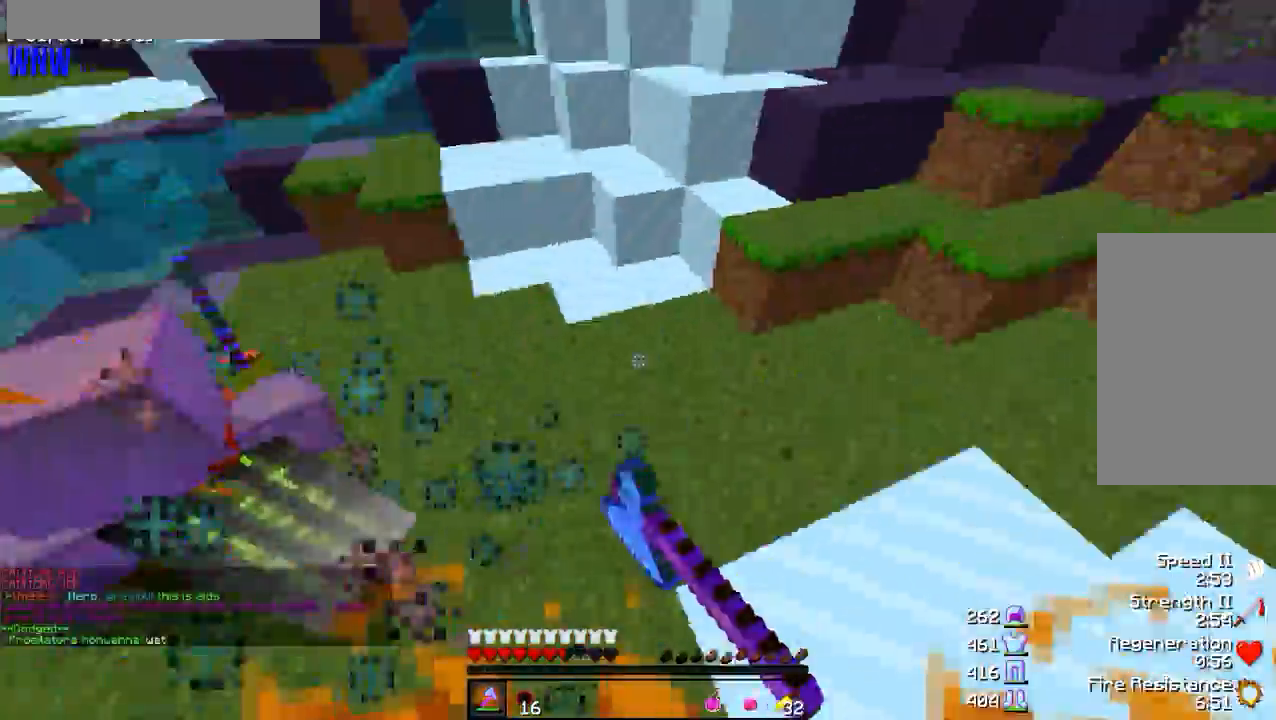
{"keys": ["w"], "mouse": ["right"], "events": [[17, "mouse_left", "down"], [84, "d", "up"], [117, "a", "down"], [117, "mouse_left", "up"], [184, "mouse_left", "down"], [201, "a", "up"], [251, "d", "down"], [301, "mouse_left", "up"], [351, "d", "up"], [484, "mouse_right", "down"]]}
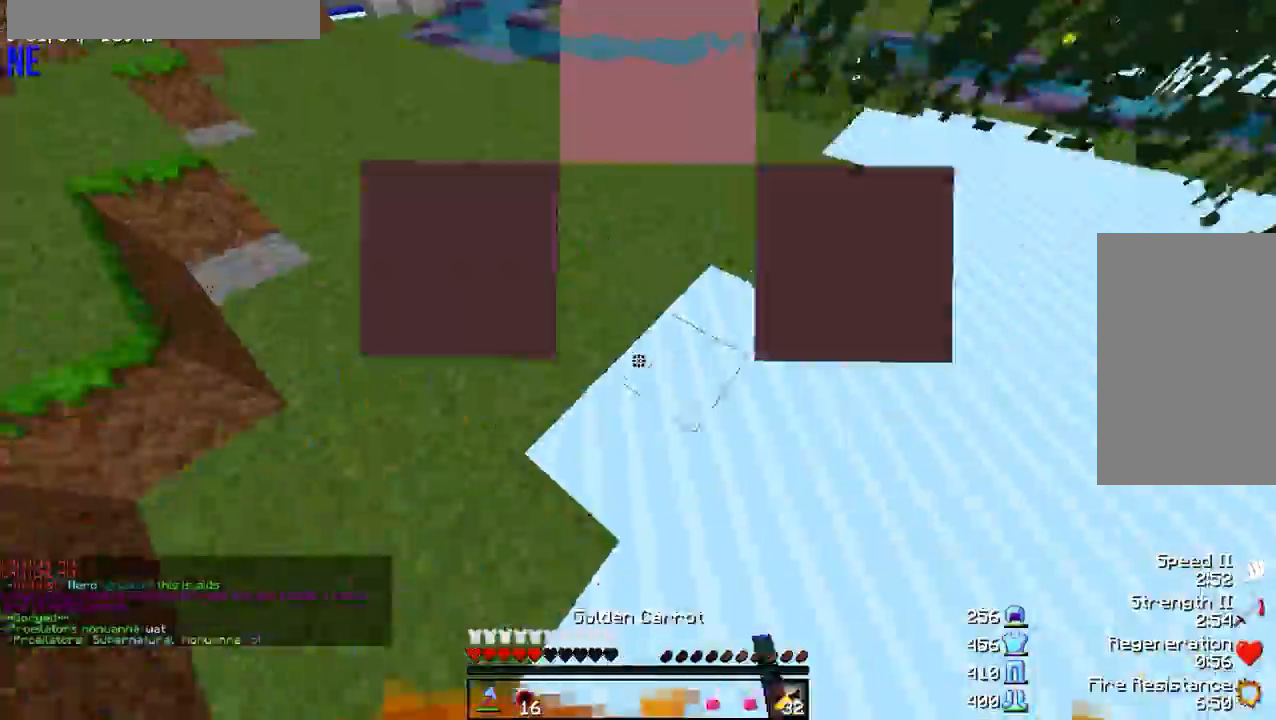
{"keys": ["w"], "mouse": [], "events": [[100, "mouse_right", "up"], [133, "d", "down"], [200, "mouse_left", "down"], [200, "w", "up"], [317, "mouse_left", "up"], [317, "w", "down"], [400, "mouse_left", "down"], [434, "d", "up"], [484, "mouse_left", "up"]]}
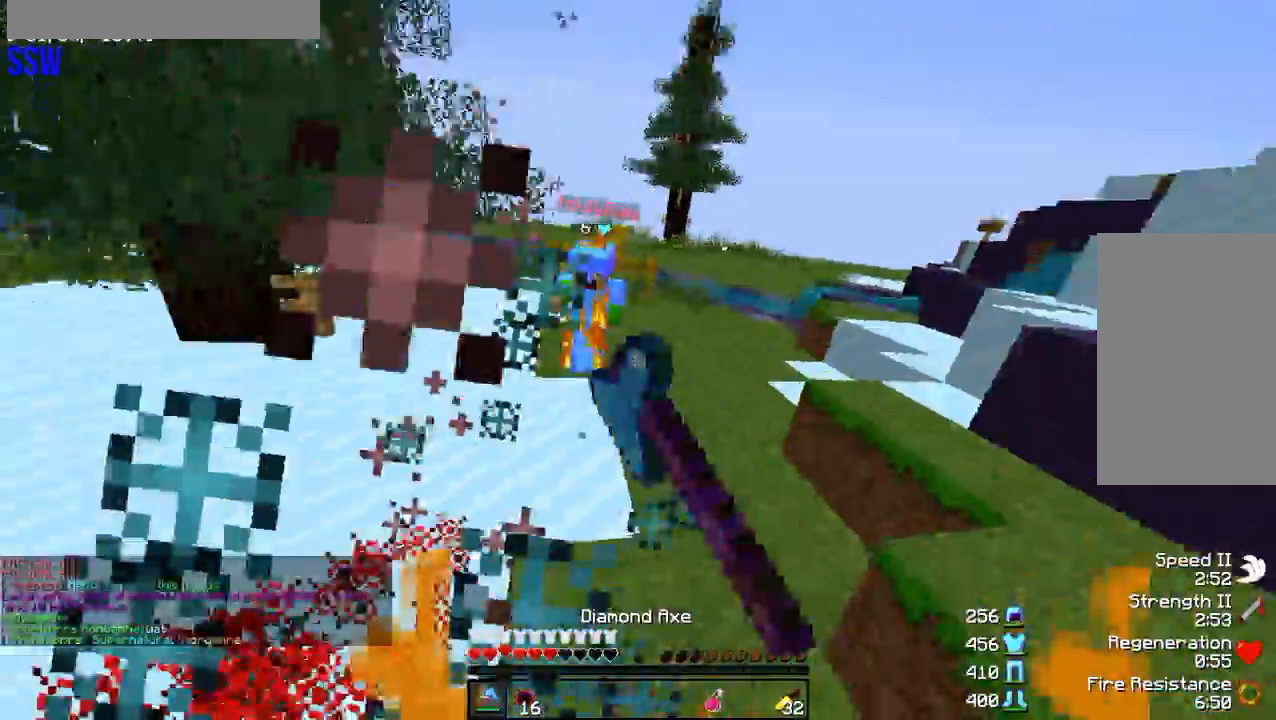
{"keys": ["w"], "mouse": ["left"], "events": [[67, "mouse_left", "down"], [117, "d", "down"], [150, "mouse_left", "up"], [234, "mouse_left", "down"], [267, "d", "up"], [334, "mouse_left", "up"], [434, "mouse_left", "down"]]}
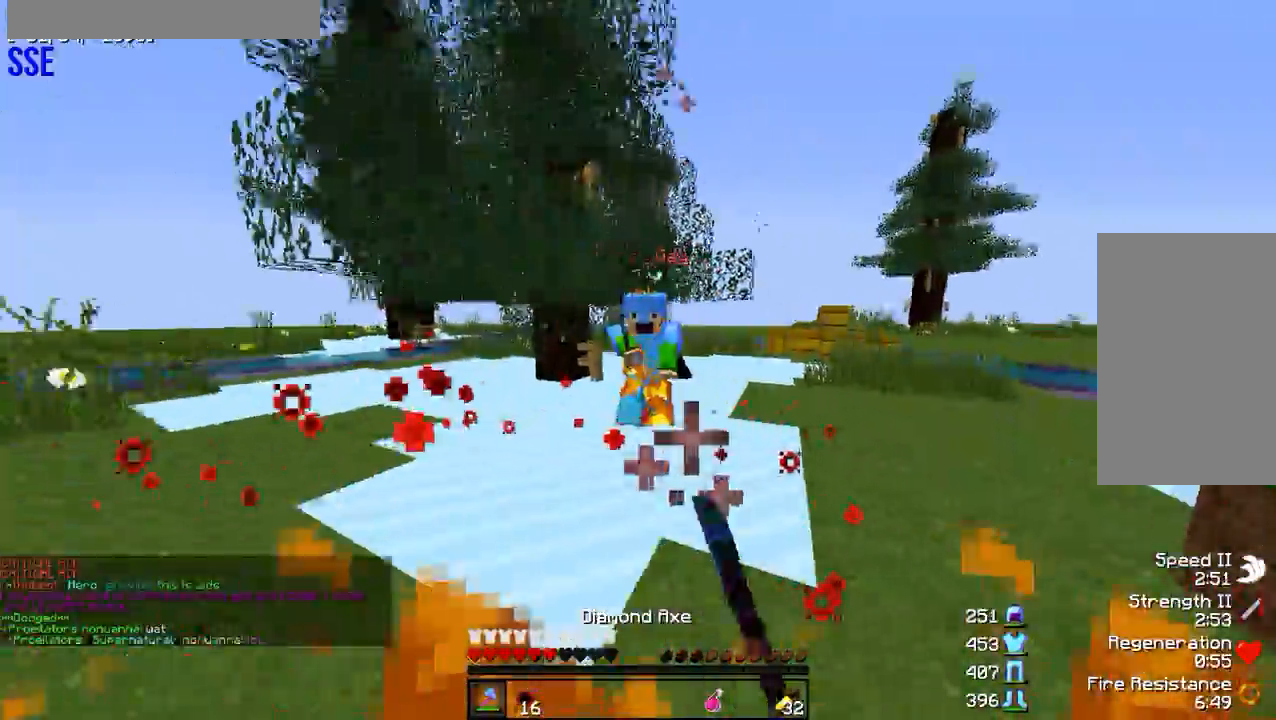
{"keys": ["d", "w"], "mouse": [], "events": [[33, "mouse_left", "up"], [83, "mouse_left", "down"], [183, "mouse_left", "up"], [217, "a", "down"], [233, "mouse_left", "down"], [283, "a", "up"], [283, "d", "down"], [333, "mouse_left", "up"], [333, "w", "up"], [400, "mouse_left", "down"], [434, "w", "down"], [500, "mouse_left", "up"]]}
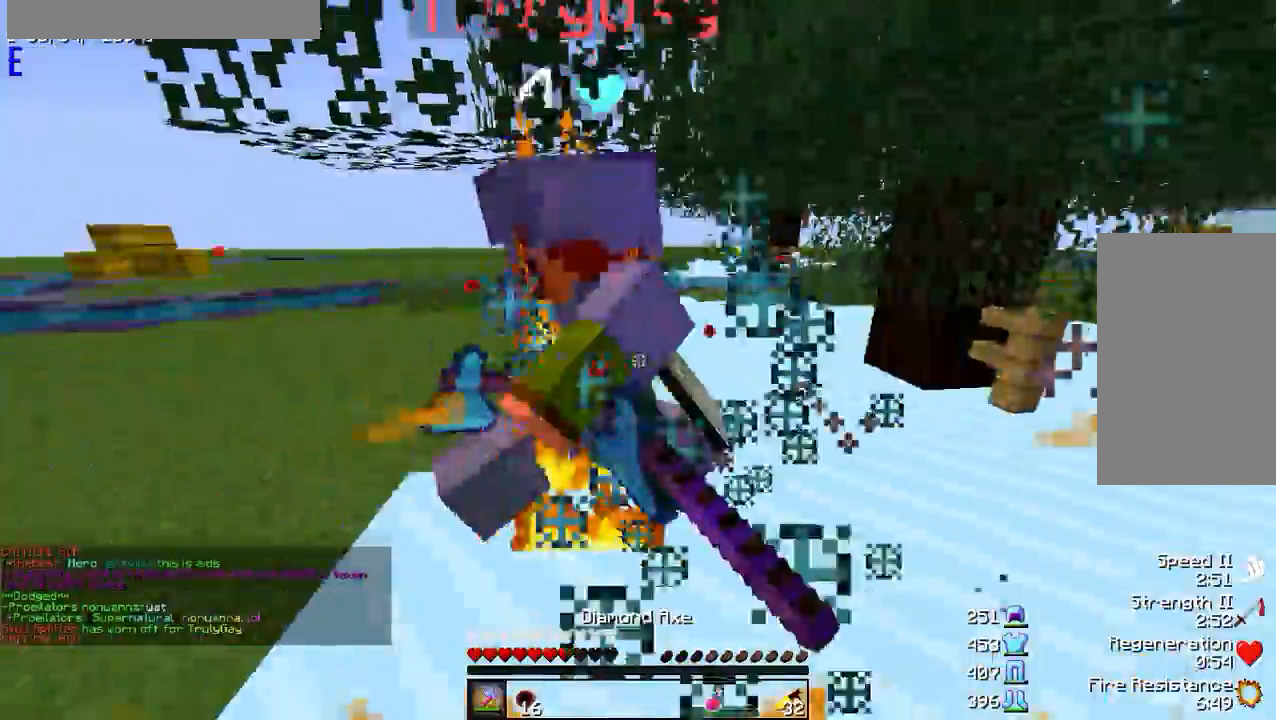
{"keys": ["w"], "mouse": [], "events": [[34, "d", "up"], [67, "mouse_left", "down"], [167, "mouse_left", "up"], [217, "mouse_left", "down"], [317, "mouse_left", "up"], [384, "mouse_left", "down"], [467, "mouse_left", "up"]]}
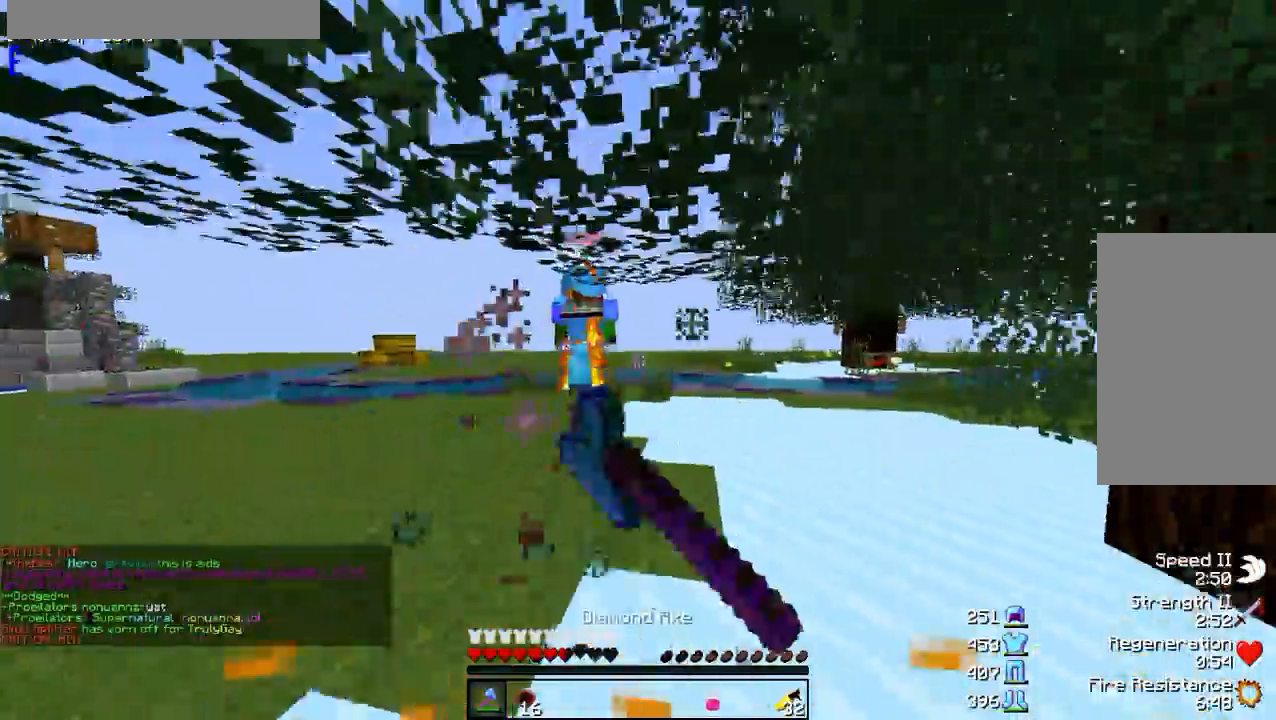
{"keys": ["w"], "mouse": [], "events": [[33, "mouse_left", "down"], [133, "mouse_left", "up"], [217, "mouse_left", "down"], [283, "mouse_left", "up"], [384, "mouse_left", "down"], [450, "mouse_left", "up"]]}
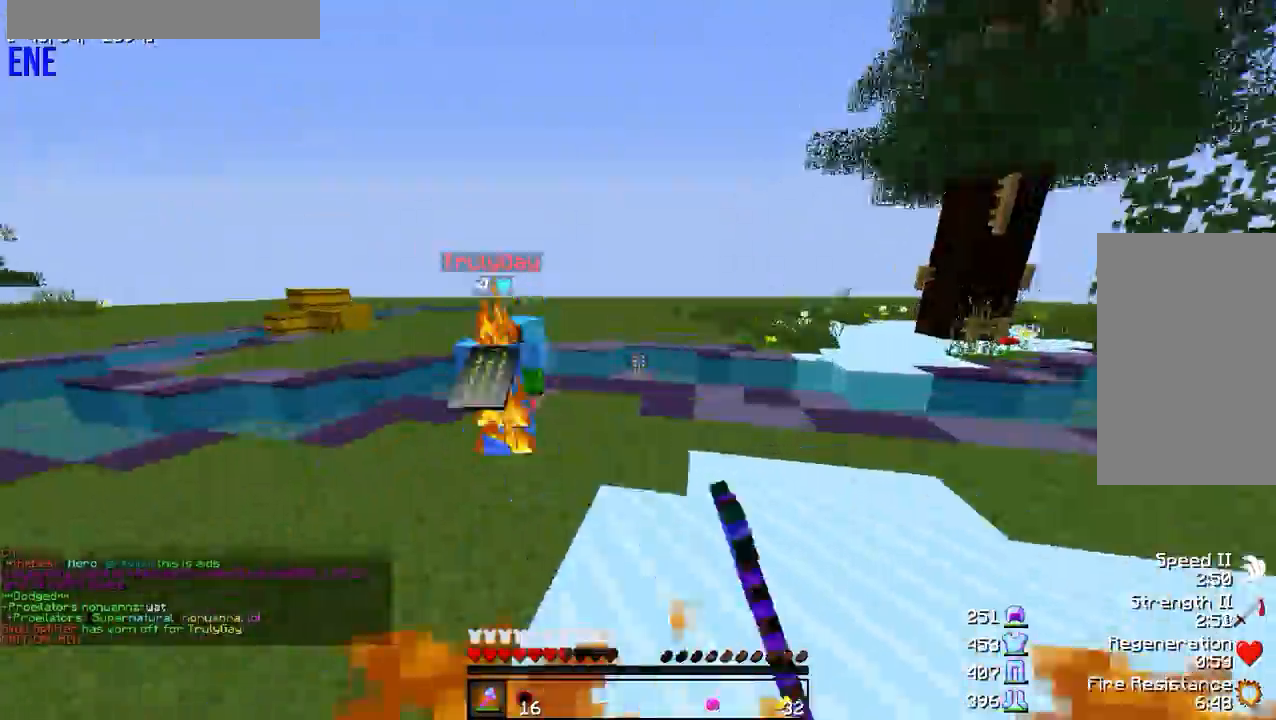
{"keys": ["w"], "mouse": ["left"], "events": [[284, "mouse_left", "down"], [384, "mouse_left", "up"], [467, "mouse_left", "down"]]}
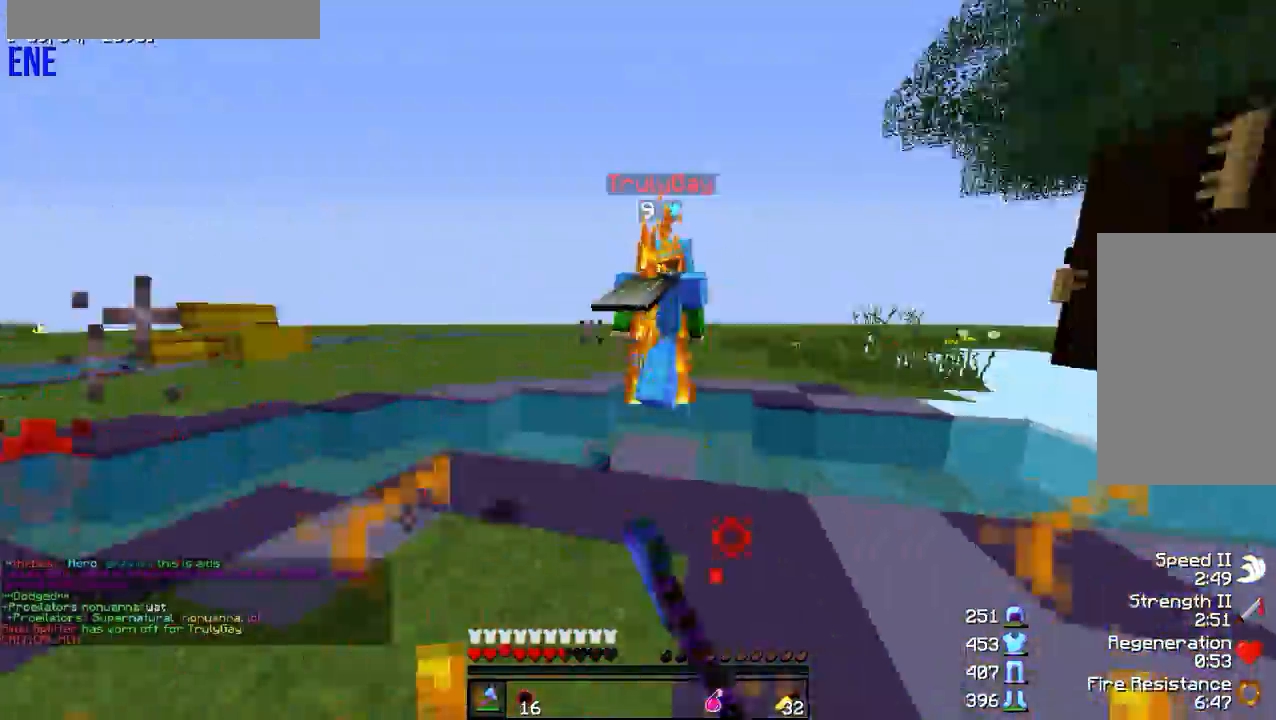
{"keys": ["a", "w"], "mouse": [], "events": [[33, "mouse_left", "up"], [67, "a", "down"], [117, "mouse_left", "down"], [150, "a", "up"], [200, "mouse_left", "up"], [283, "mouse_left", "down"], [350, "mouse_left", "up"], [467, "a", "down"]]}
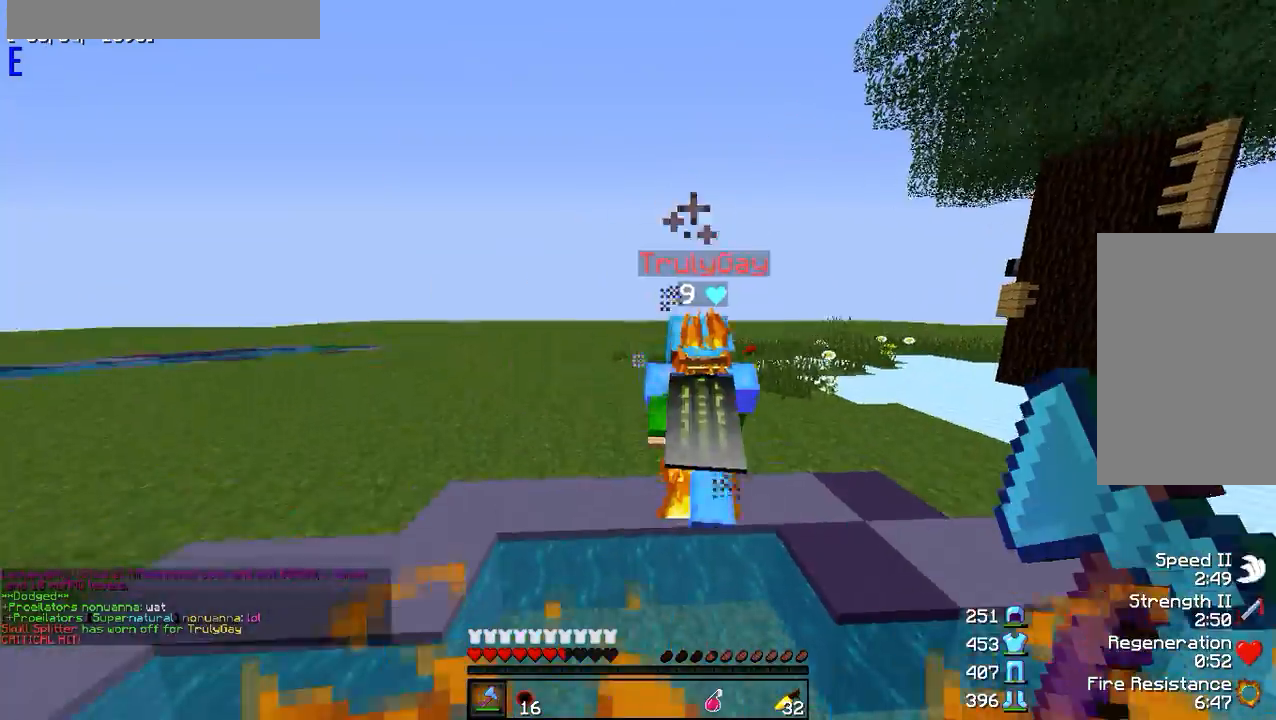
{"keys": ["a", "w"], "mouse": [], "events": [[317, "mouse_left", "down"], [417, "mouse_left", "up"]]}
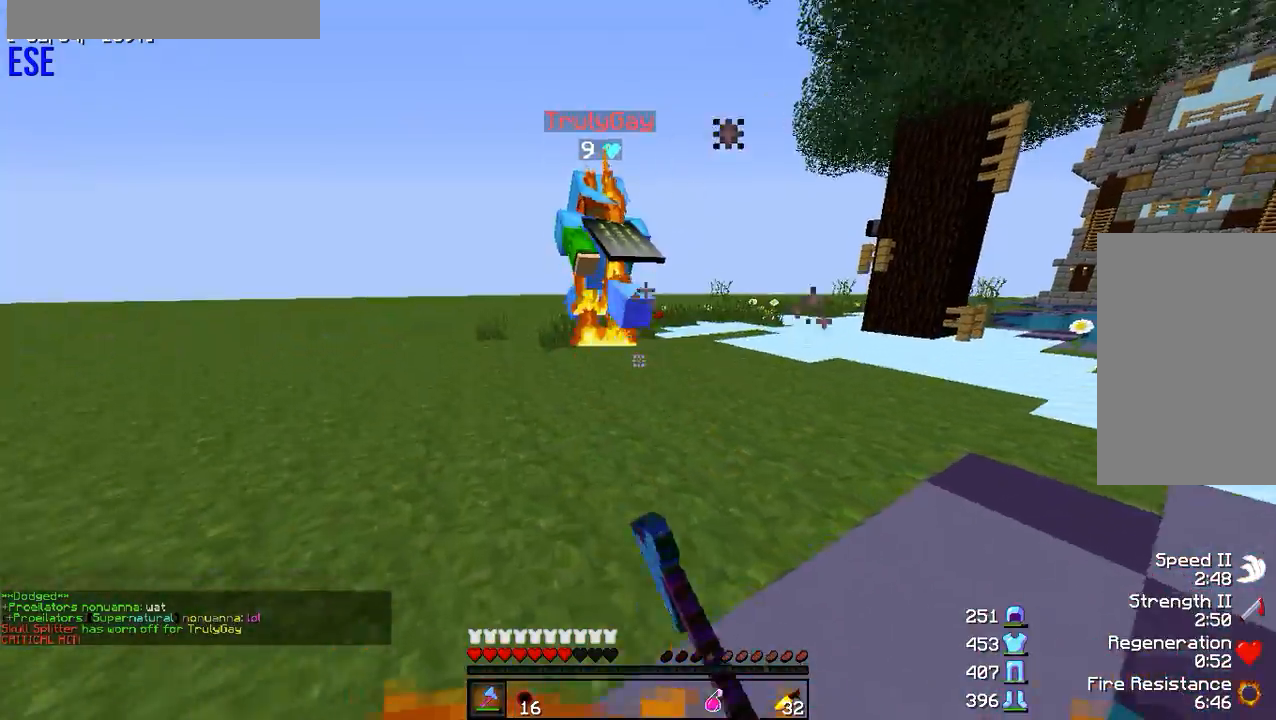
{"keys": ["w"], "mouse": [], "events": [[183, "a", "up"], [300, "mouse_left", "down"], [384, "mouse_left", "up"]]}
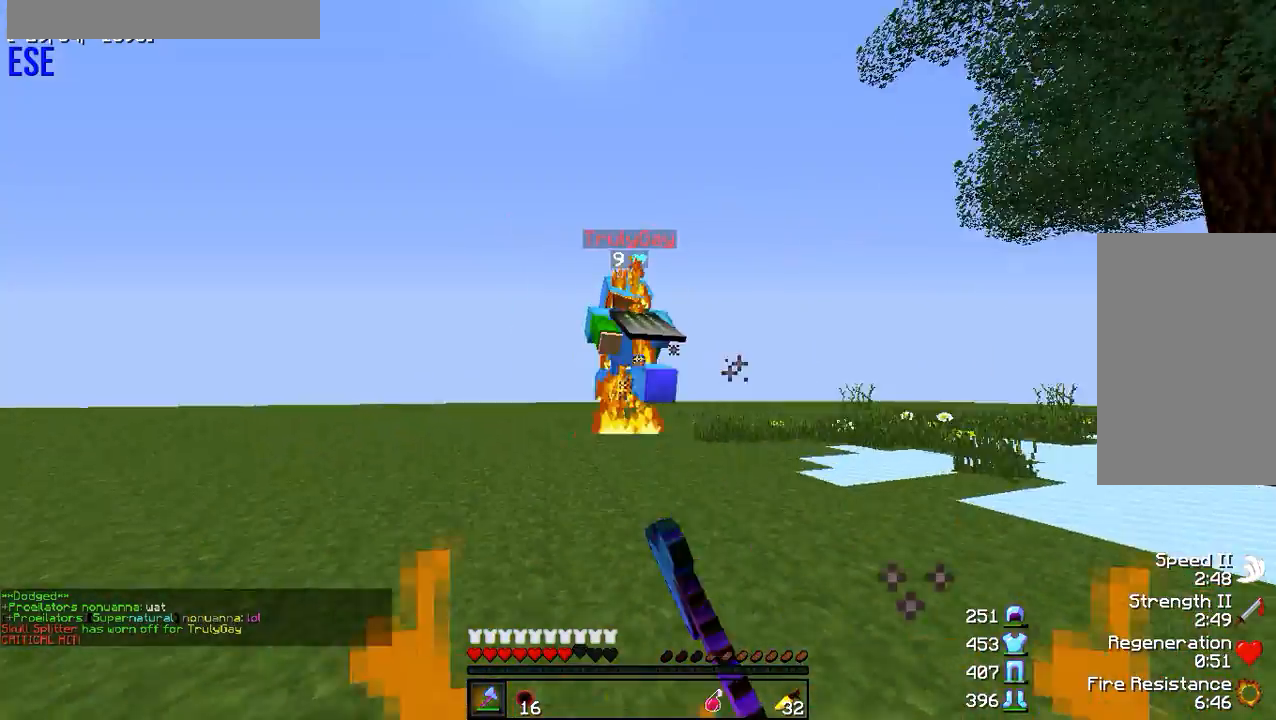
{"keys": ["w"], "mouse": [], "events": [[251, "mouse_left", "down"], [384, "mouse_left", "up"]]}
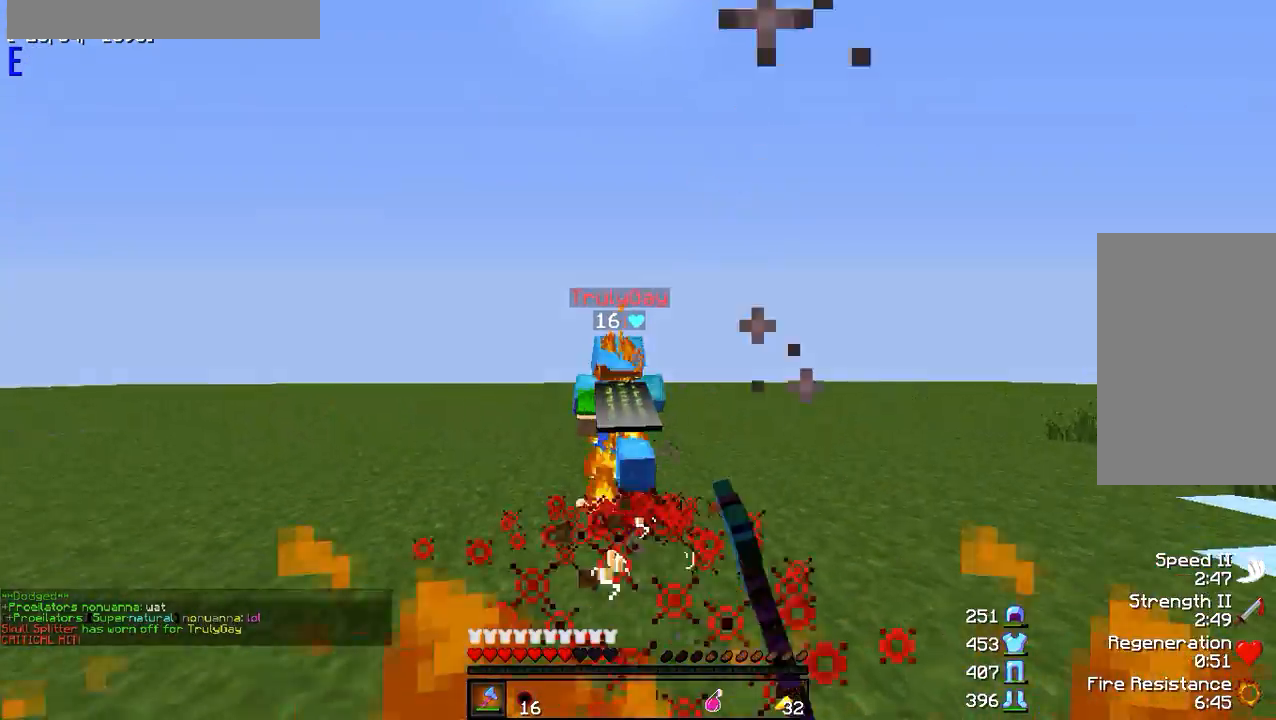
{"keys": ["a", "w"], "mouse": [], "events": [[67, "a", "down"]]}
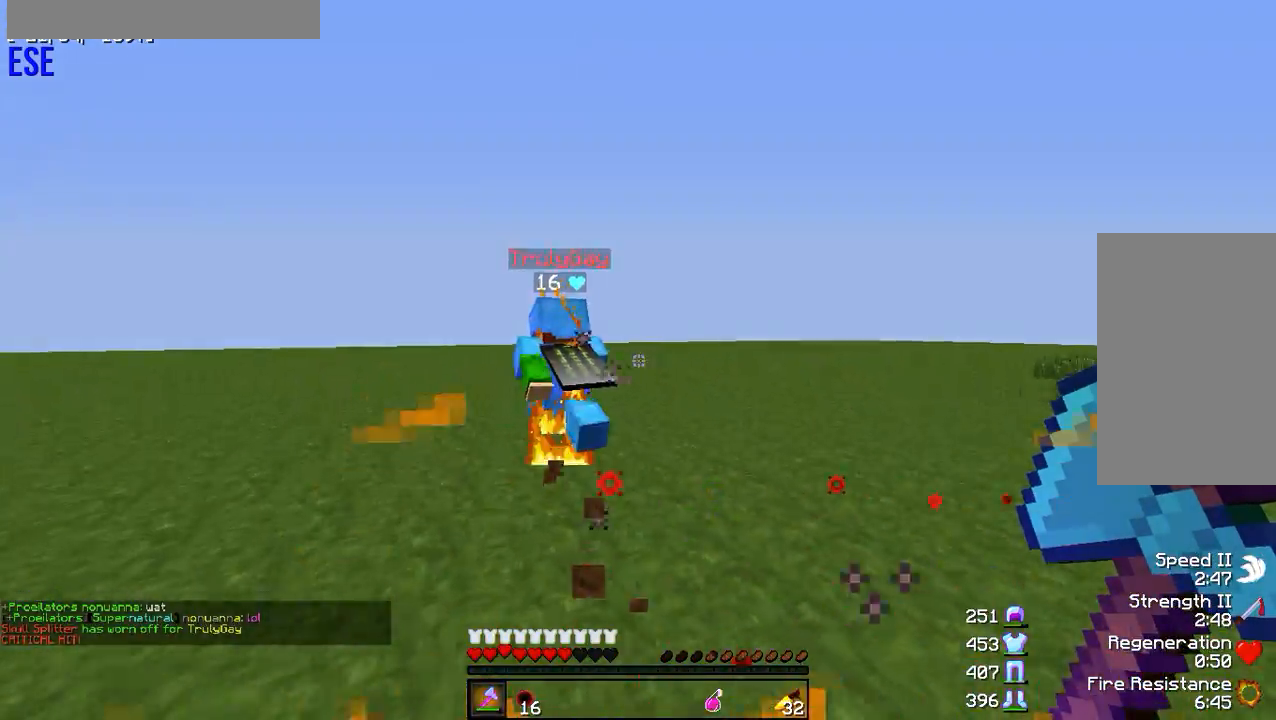
{"keys": ["a", "w"], "mouse": [], "events": []}
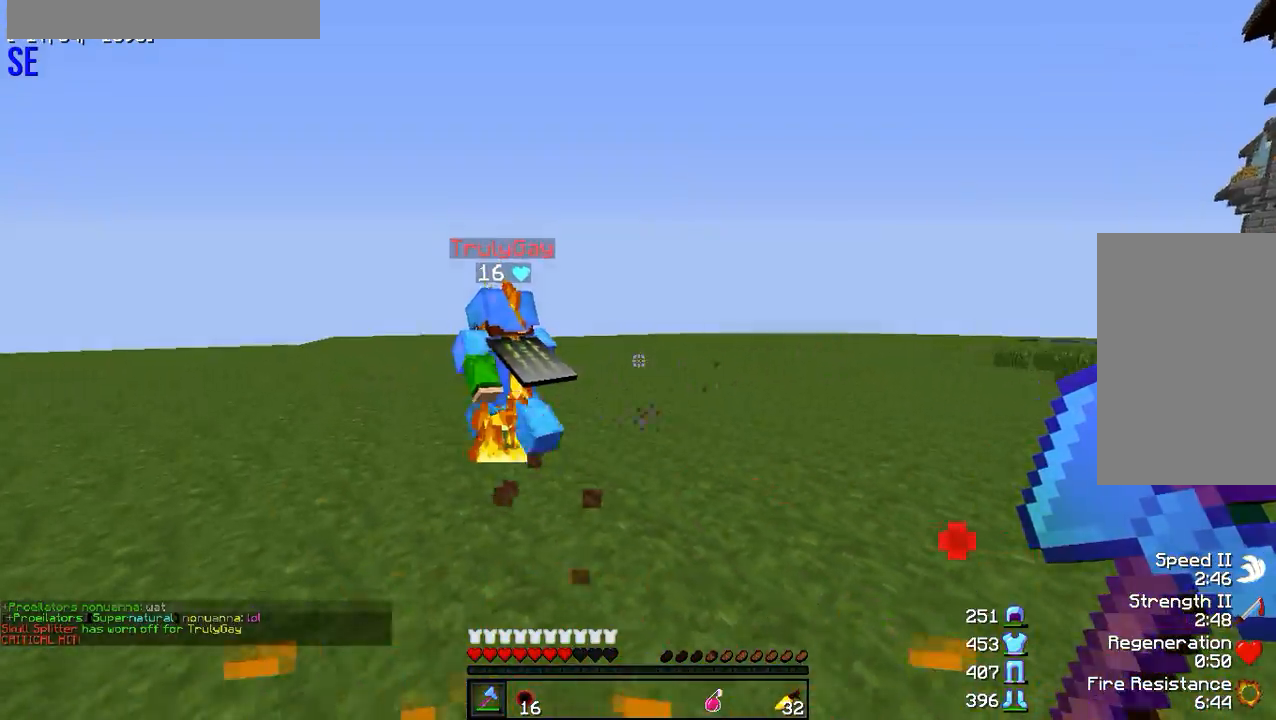
{"keys": ["a", "w"], "mouse": [], "events": []}
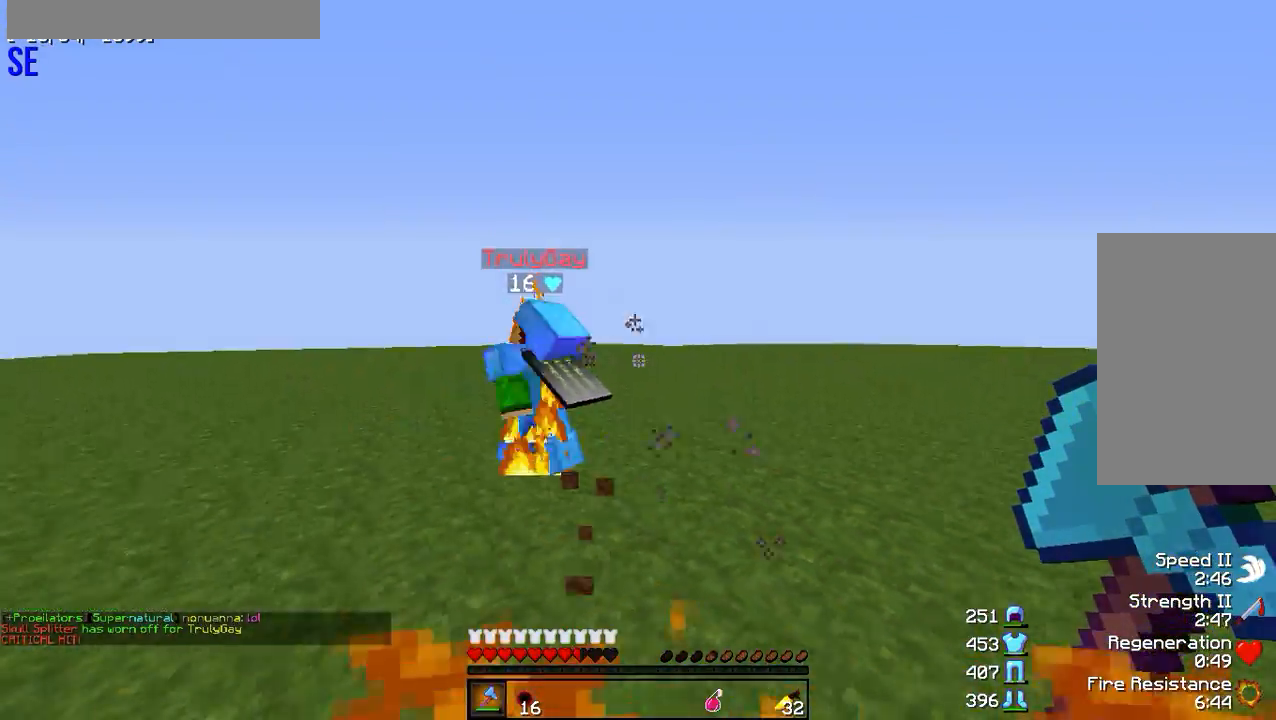
{"keys": ["a", "w"], "mouse": [], "events": []}
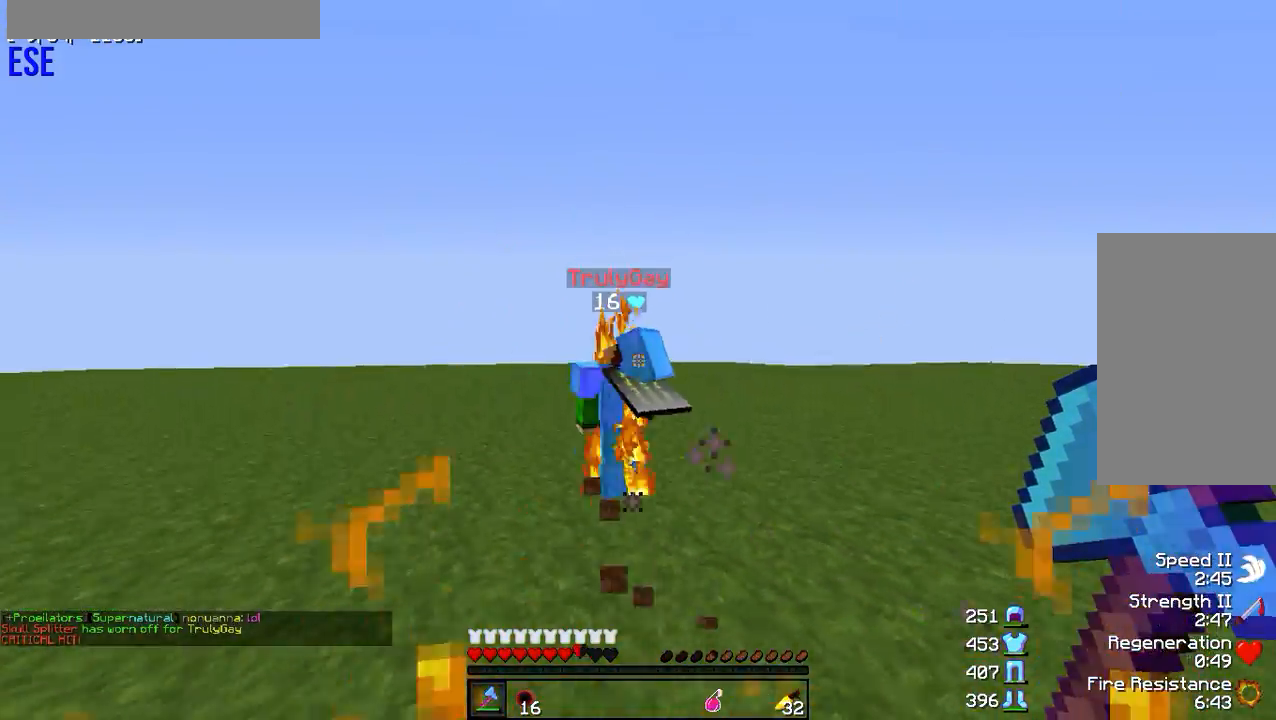
{"keys": [], "mouse": [], "events": [[17, "mouse_left", "down"], [67, "a", "up"], [117, "mouse_left", "up"], [417, "w", "up"]]}
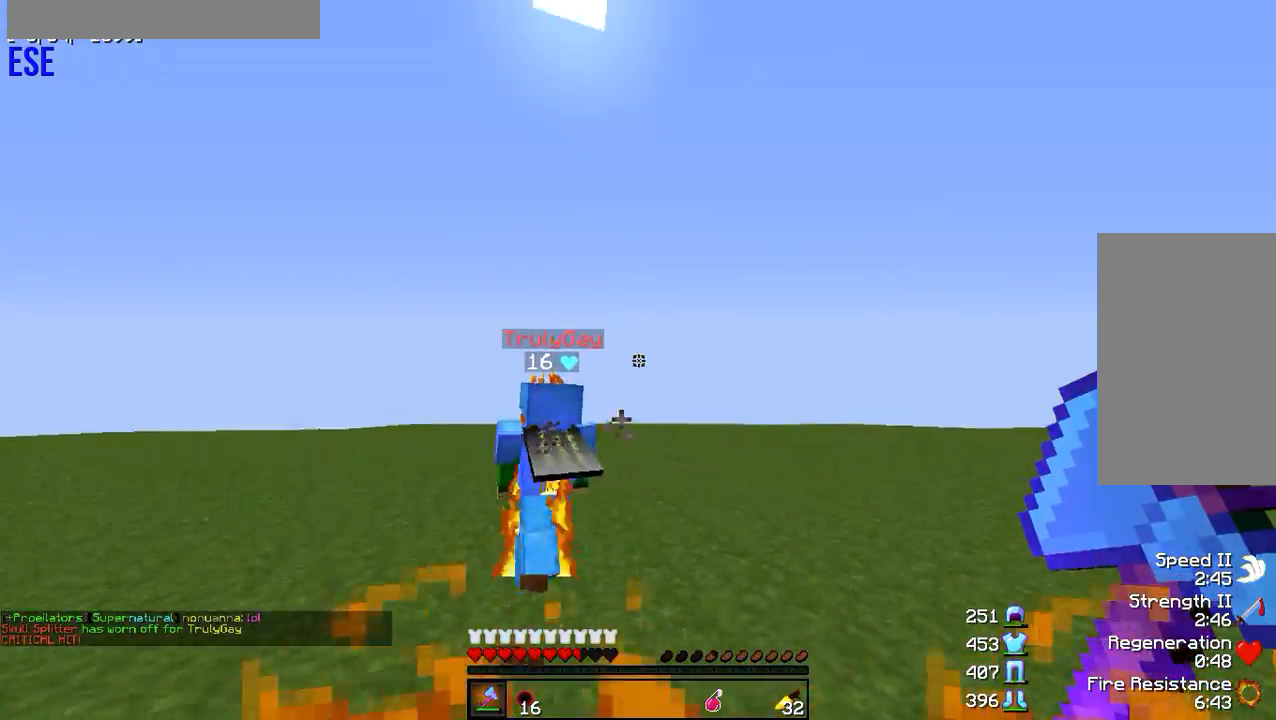
{"keys": [], "mouse": [], "events": []}
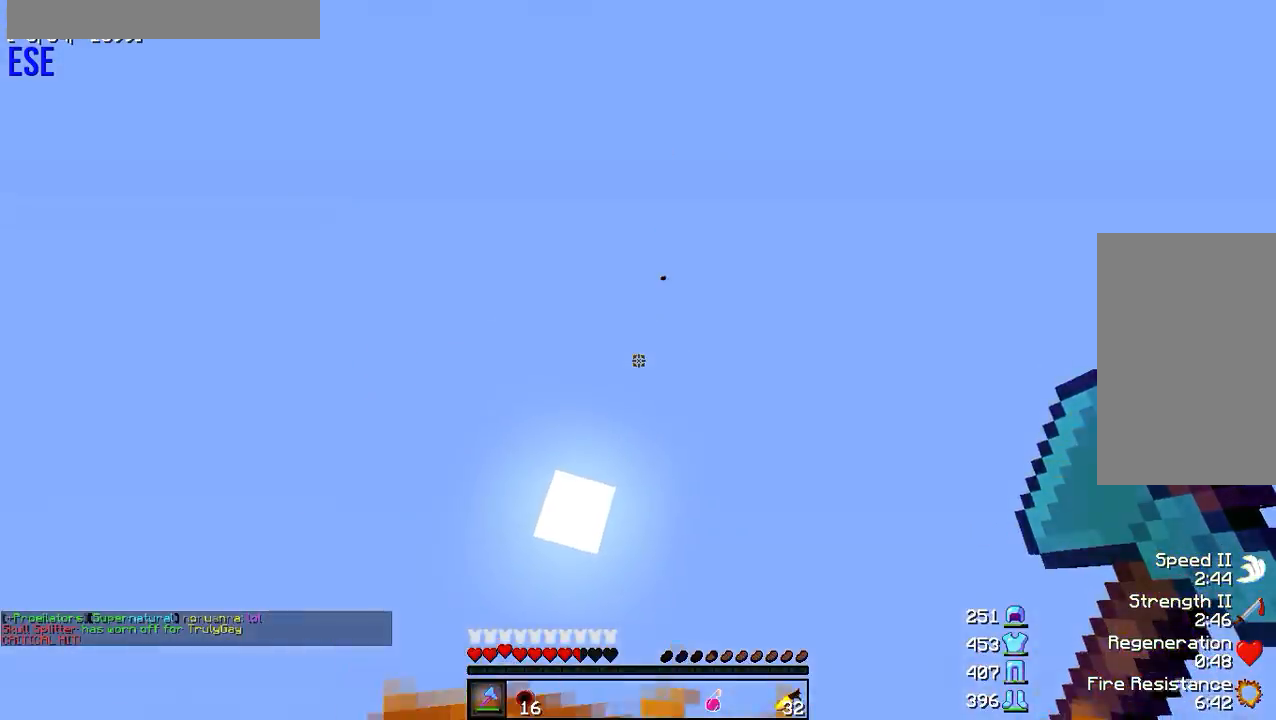
{"keys": [], "mouse": [], "events": []}
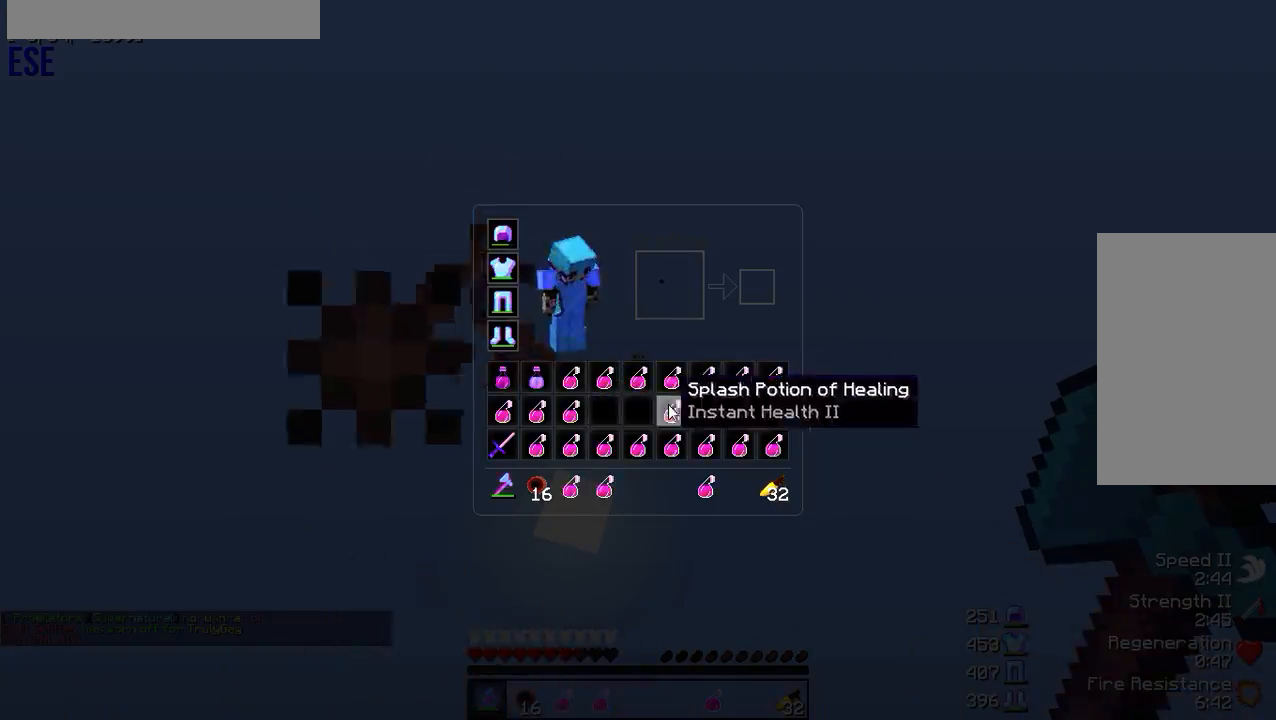
{"keys": [], "mouse": [], "events": []}
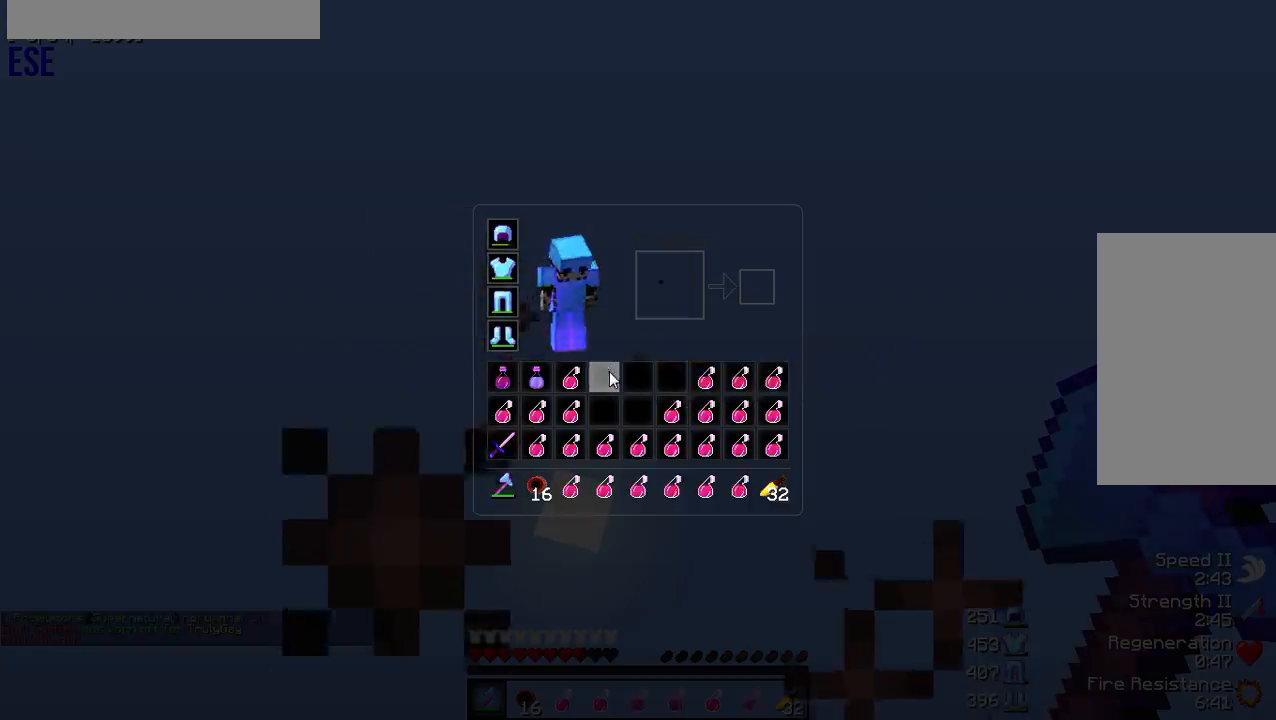
{"keys": [], "mouse": [], "events": []}
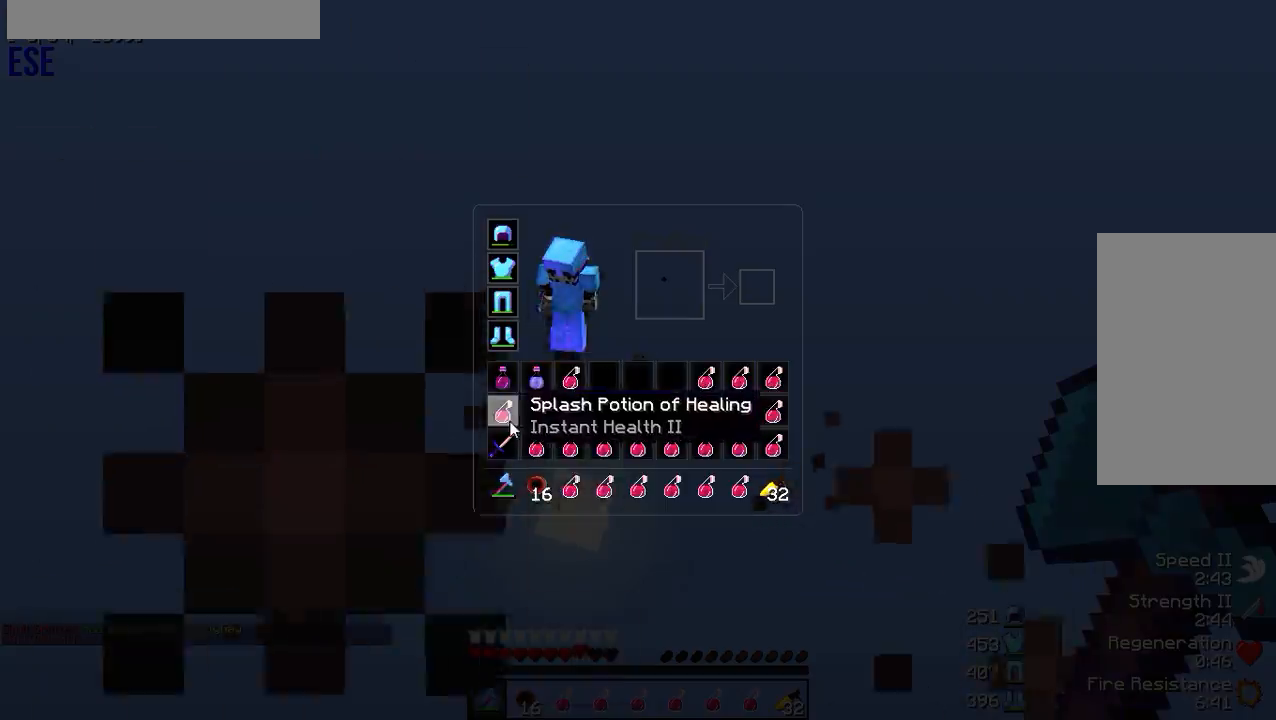
{"keys": [], "mouse": [], "events": []}
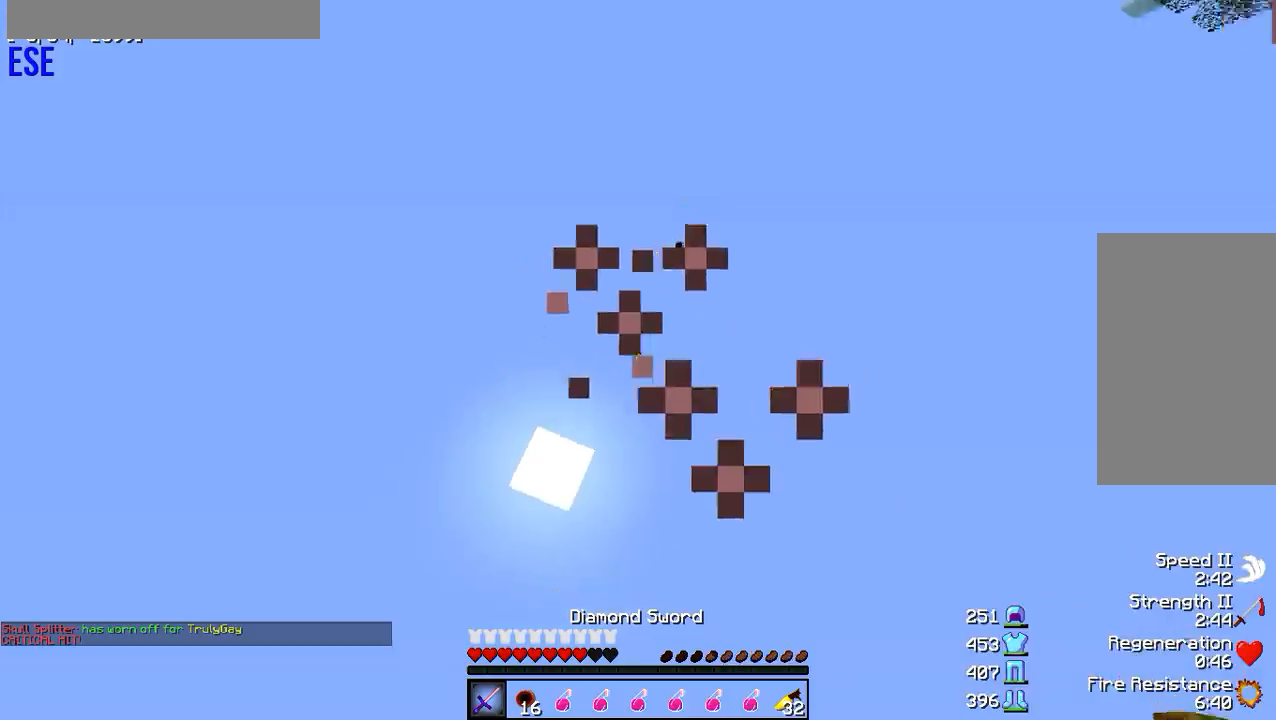
{"keys": ["s"], "mouse": [], "events": [[317, "mouse_right", "down"], [434, "mouse_right", "up"], [434, "s", "down"]]}